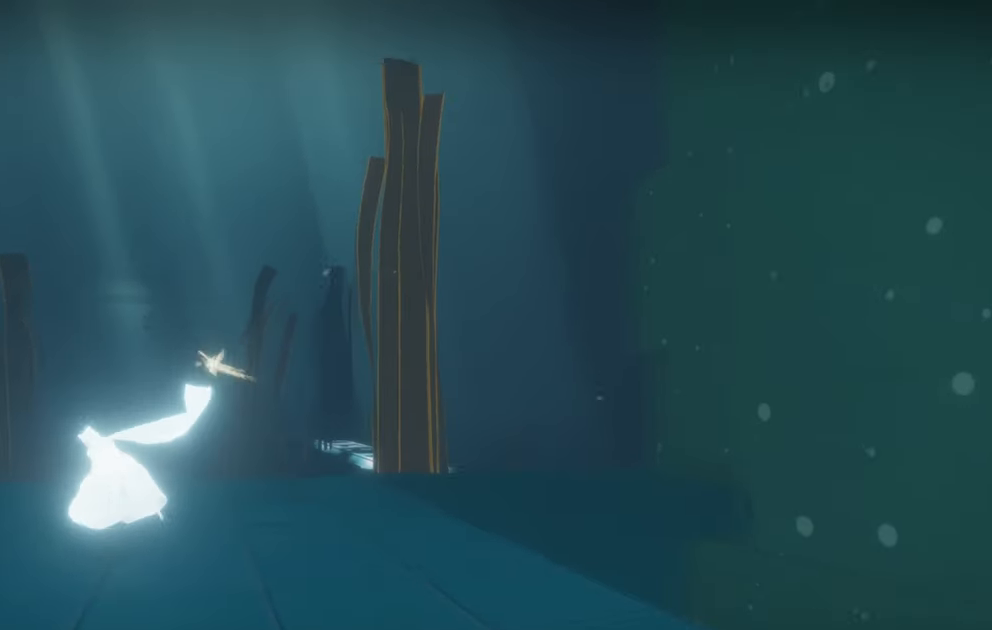
Gameplay with a controller (Xbox layout); each line is a JSON object with the inputs held at the frame after it. "events" lists button and stick changes between this image and that frame as [ms after this image, input, new state], when the widget could be followed in between. Not read: L3 R2 R3.
{"buttons": ["R1"], "left_stick": "up", "right_stick": "up", "events": [[66, "right_stick", "up"], [150, "R1", "down"], [500, "left_stick", "up"]]}
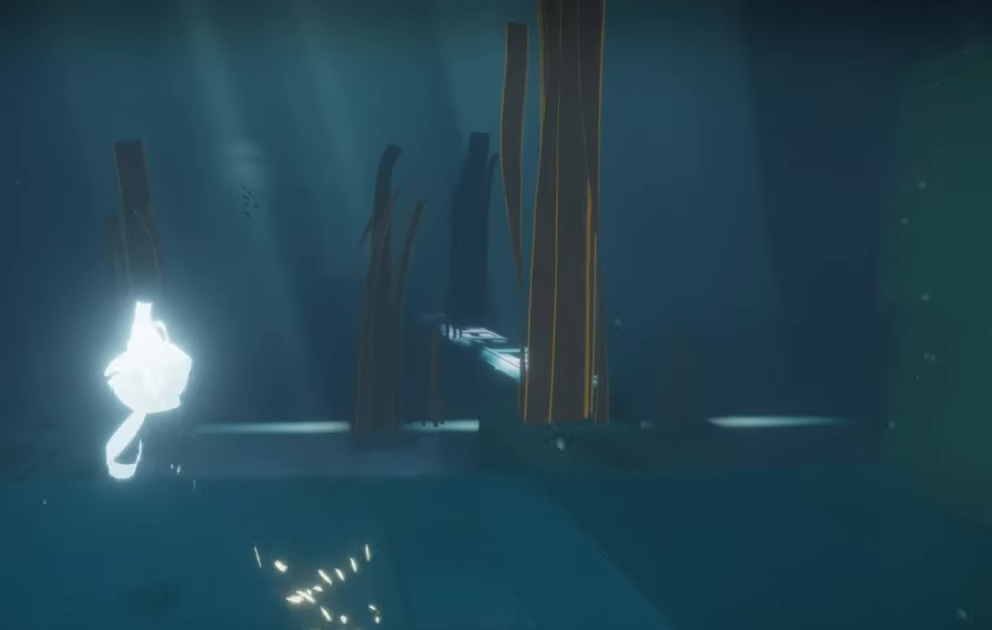
{"buttons": ["R1"], "left_stick": "up", "right_stick": "up", "events": []}
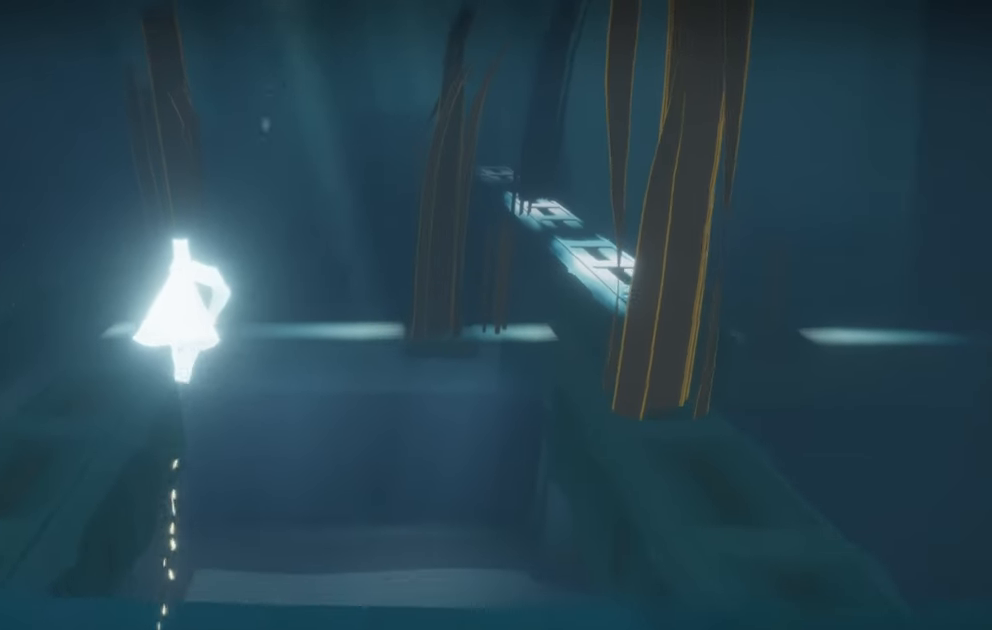
{"buttons": ["R1"], "left_stick": "up", "right_stick": "up", "events": [[66, "L2", "down"], [383, "L2", "up"]]}
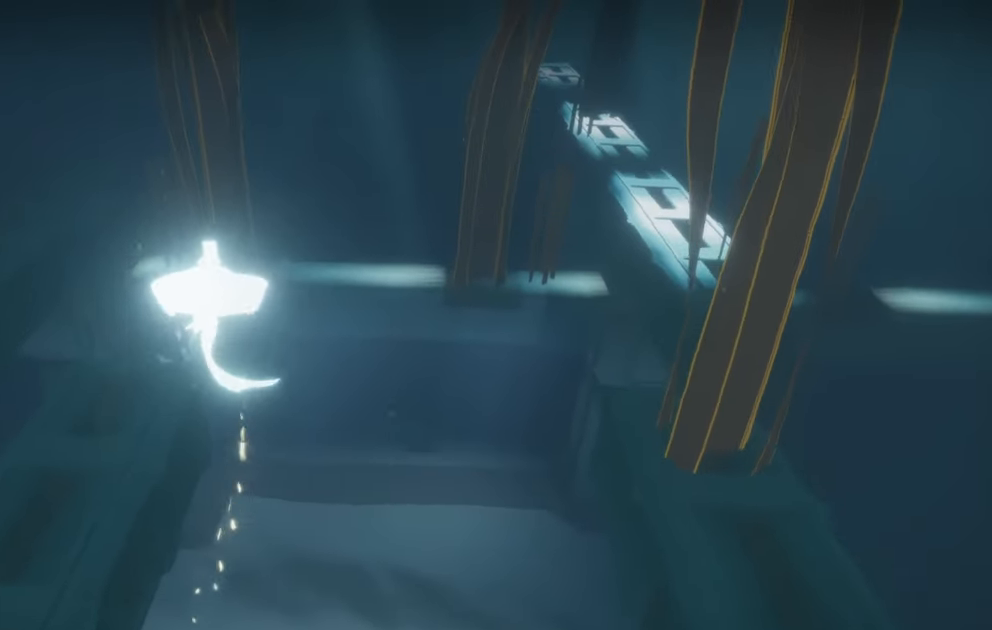
{"buttons": [], "left_stick": "up", "right_stick": "center", "events": [[150, "R1", "up"], [350, "right_stick", "center"]]}
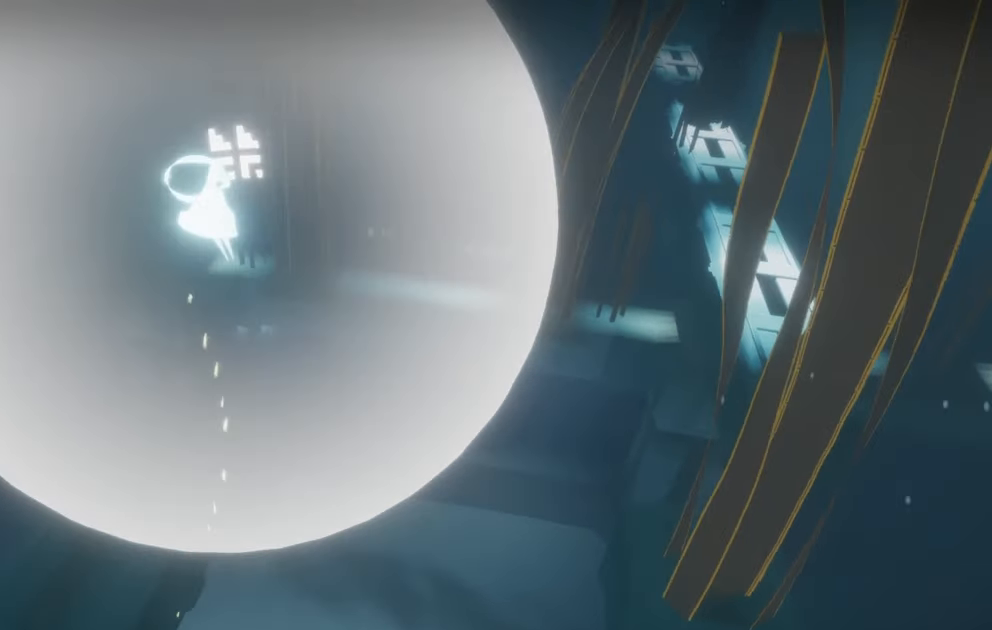
{"buttons": ["L2", "R1"], "left_stick": "up", "right_stick": "center", "events": [[450, "R1", "down"], [500, "L2", "down"]]}
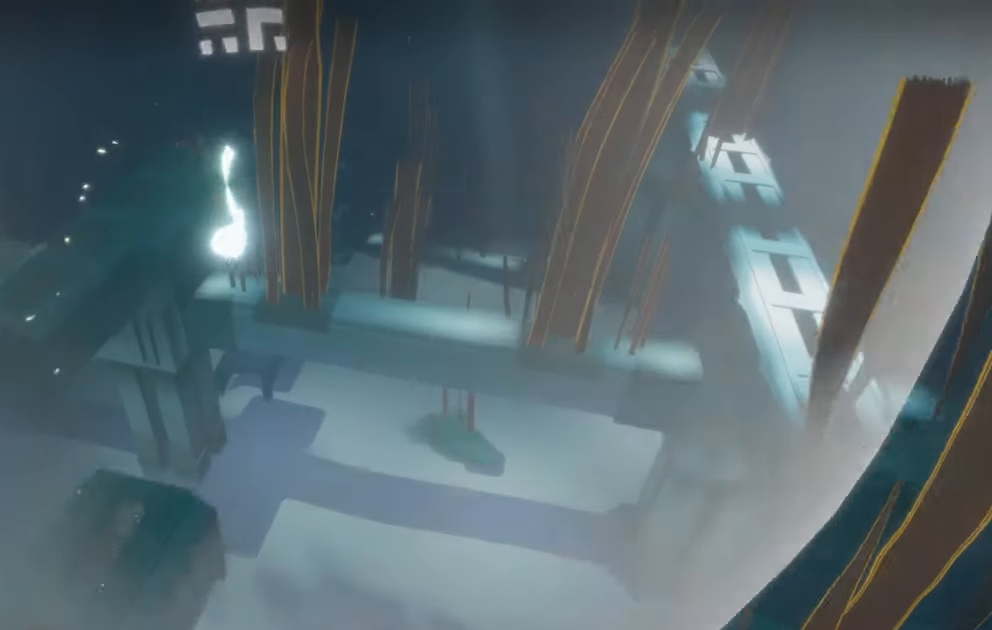
{"buttons": ["R1"], "left_stick": "up", "right_stick": "left", "events": [[133, "right_stick", "up-right"], [166, "left_stick", "up-left"], [250, "right_stick", "center"], [300, "right_stick", "left"], [333, "L2", "up"], [383, "left_stick", "up"]]}
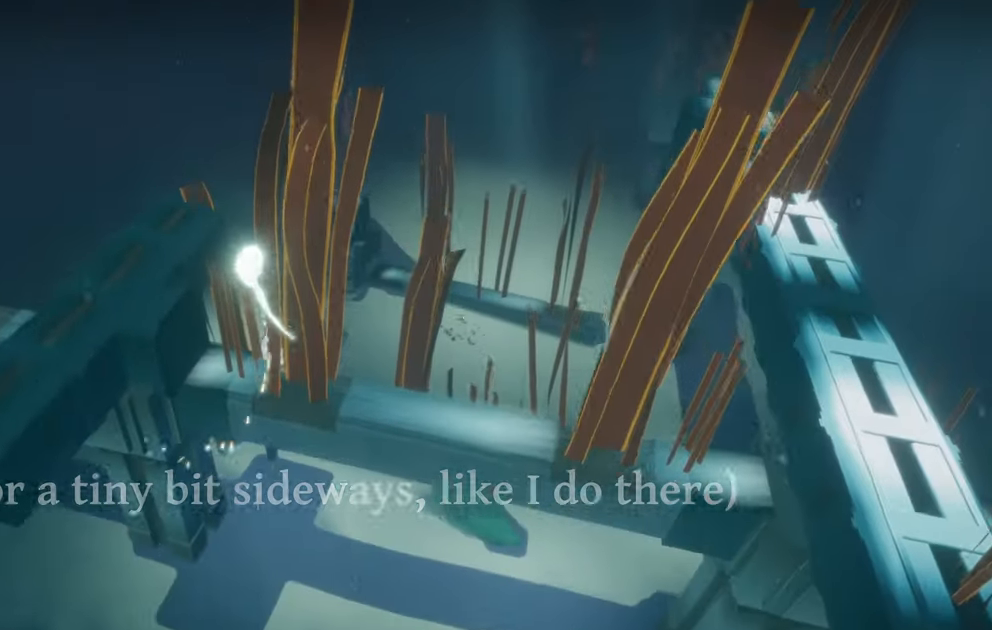
{"buttons": ["L2", "R1"], "left_stick": "up", "right_stick": "left", "events": [[66, "right_stick", "center"], [283, "R1", "up"], [350, "right_stick", "left"], [467, "L2", "down"], [467, "R1", "down"]]}
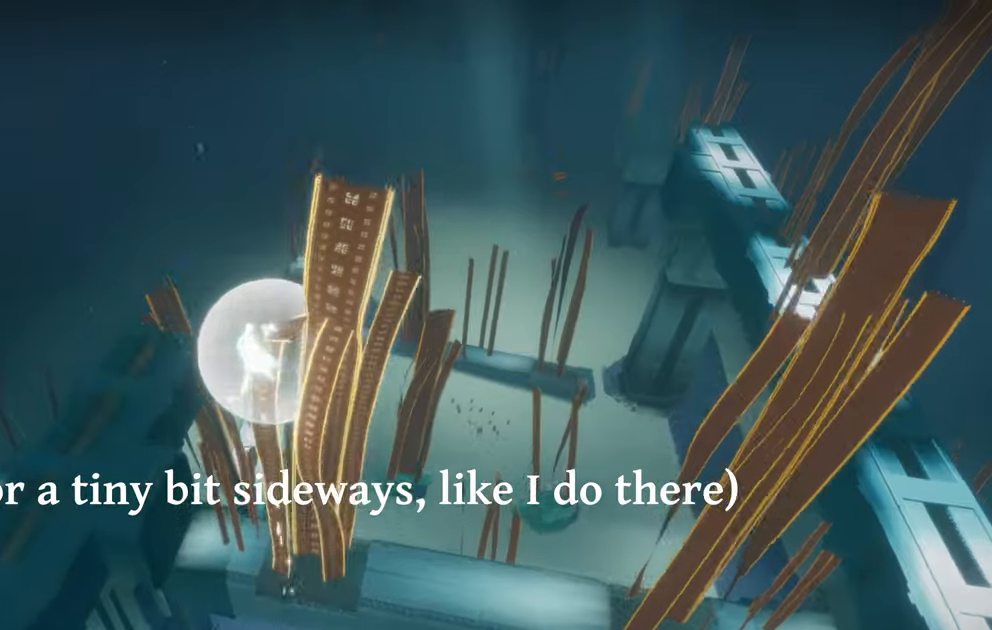
{"buttons": [], "left_stick": "up", "right_stick": "up", "events": [[33, "right_stick", "up-left"], [217, "L2", "up"], [400, "right_stick", "up"], [417, "R1", "up"]]}
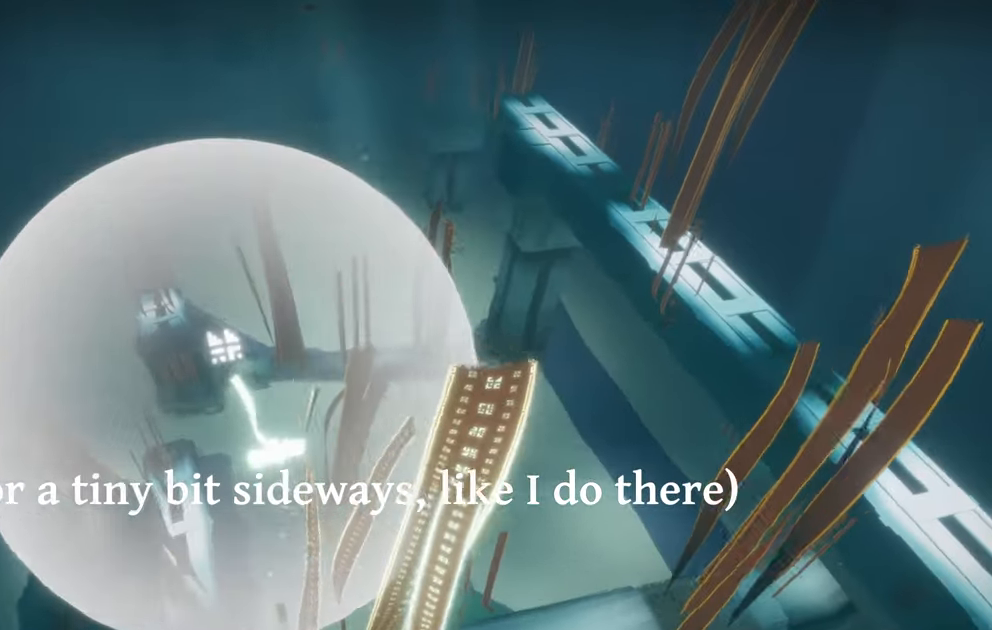
{"buttons": ["L2", "R1"], "left_stick": "up", "right_stick": "up-left", "events": [[83, "R1", "down"], [267, "right_stick", "up-left"], [467, "L2", "down"]]}
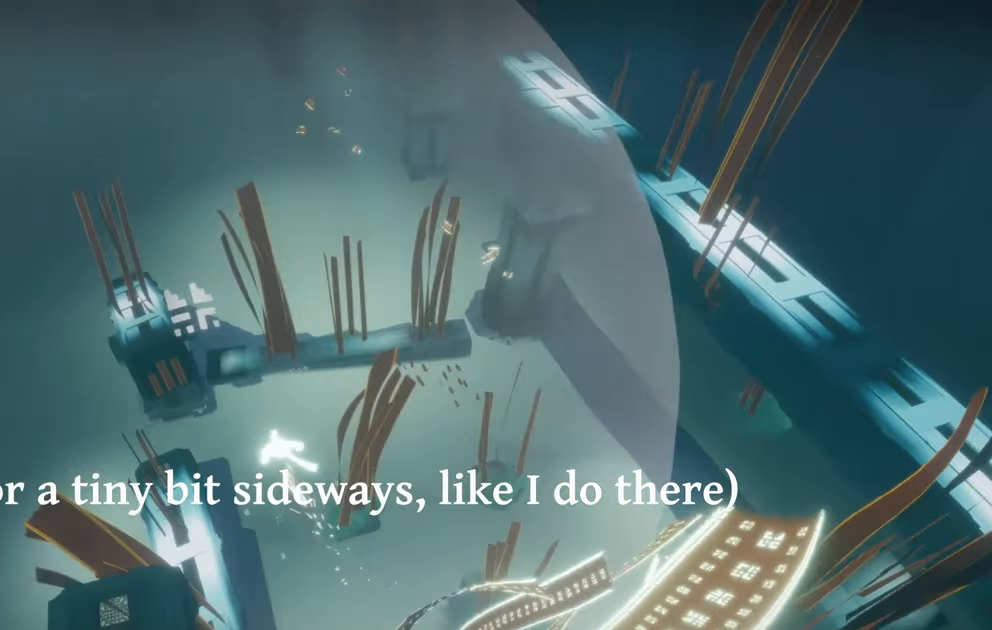
{"buttons": ["L2"], "left_stick": "up", "right_stick": "up-left", "events": [[433, "R1", "up"]]}
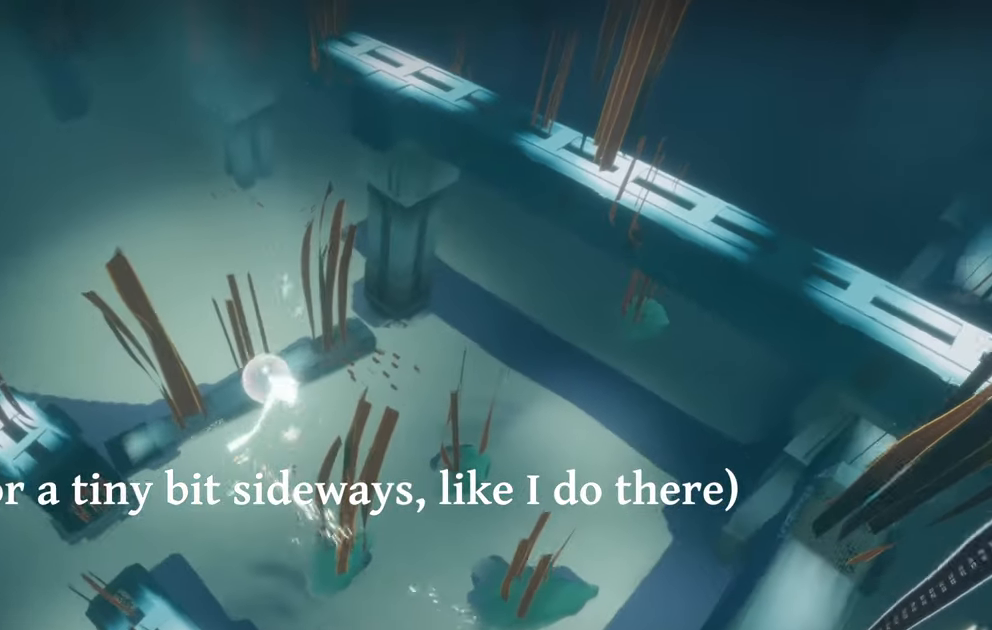
{"buttons": ["L2", "R1"], "left_stick": "up", "right_stick": "up-left", "events": [[67, "R1", "down"]]}
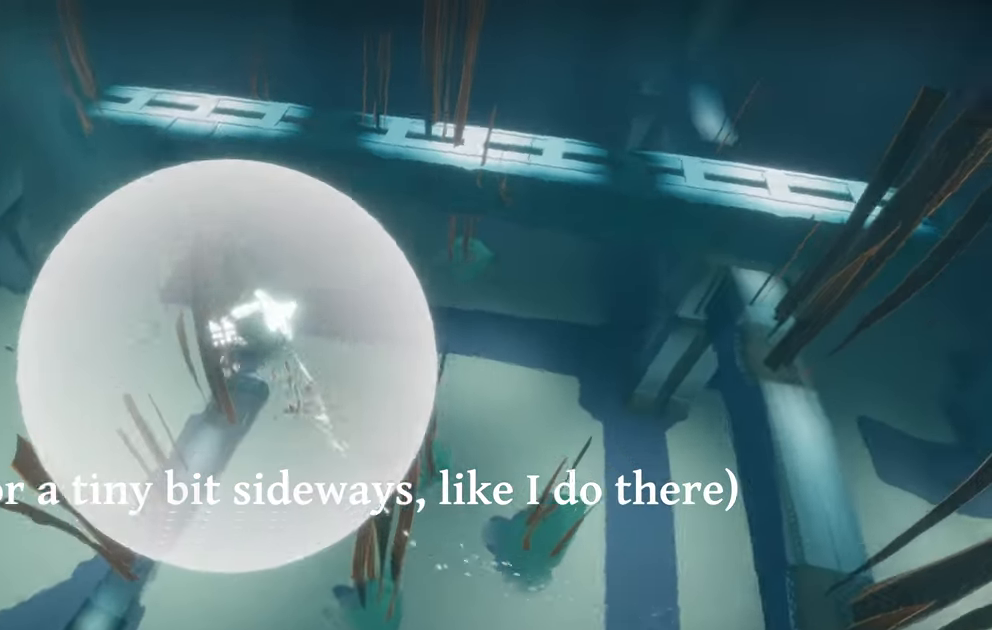
{"buttons": ["L2", "R1"], "left_stick": "up", "right_stick": "up-left", "events": []}
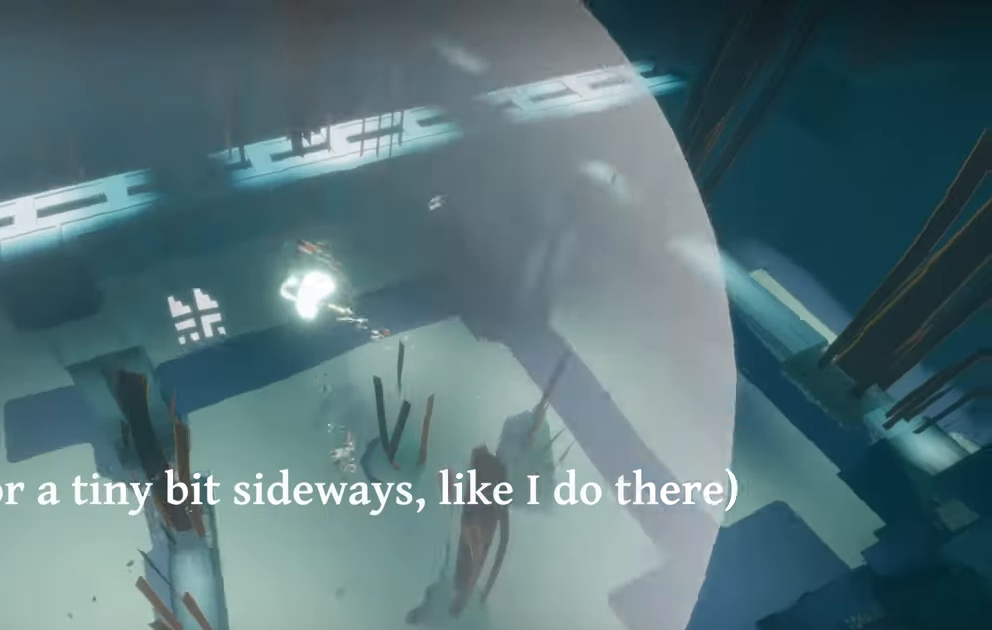
{"buttons": ["L2"], "left_stick": "up", "right_stick": "up-left", "events": [[200, "R1", "up"]]}
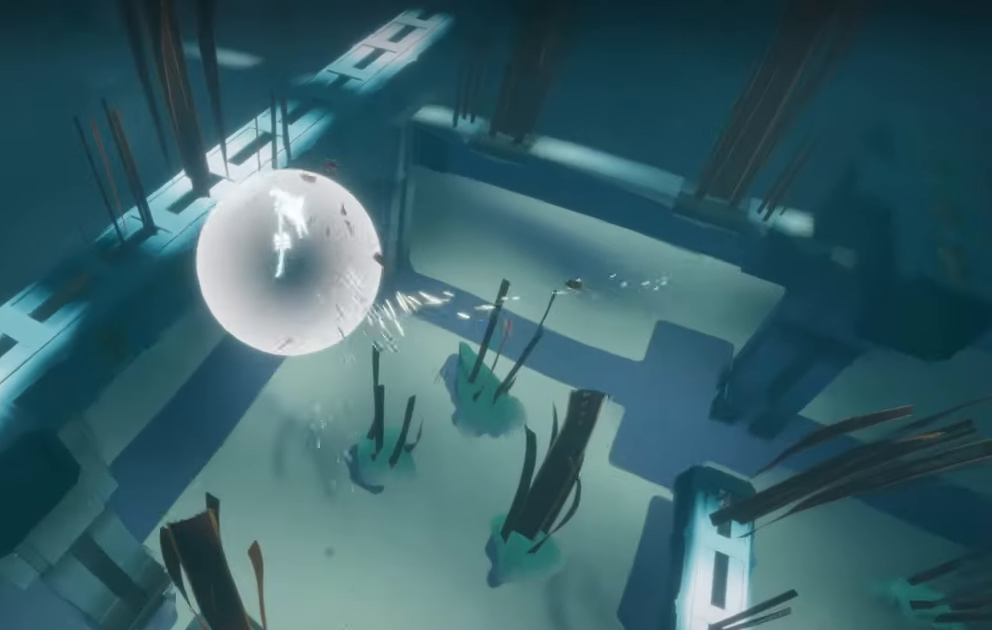
{"buttons": ["L2"], "left_stick": "up", "right_stick": "up-left", "events": []}
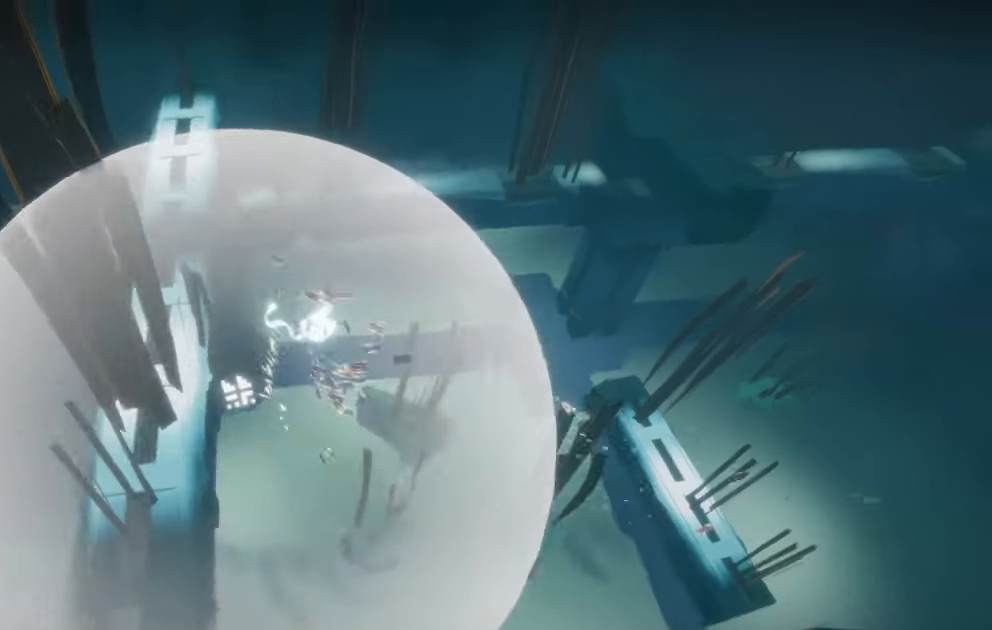
{"buttons": ["L2"], "left_stick": "up", "right_stick": "up-left", "events": []}
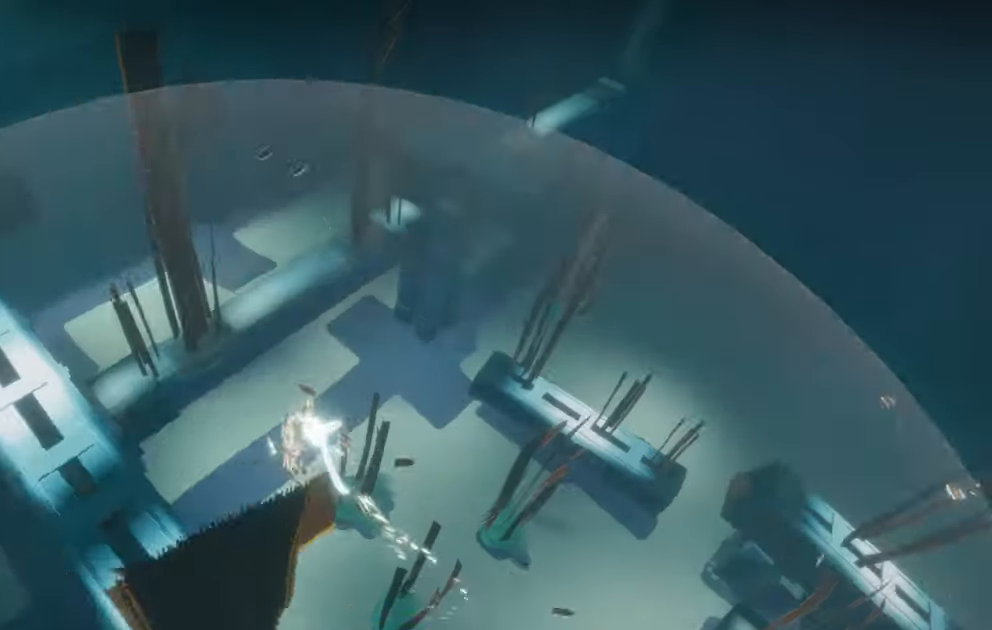
{"buttons": ["L2", "R1"], "left_stick": "up", "right_stick": "up-left", "events": [[300, "R1", "down"]]}
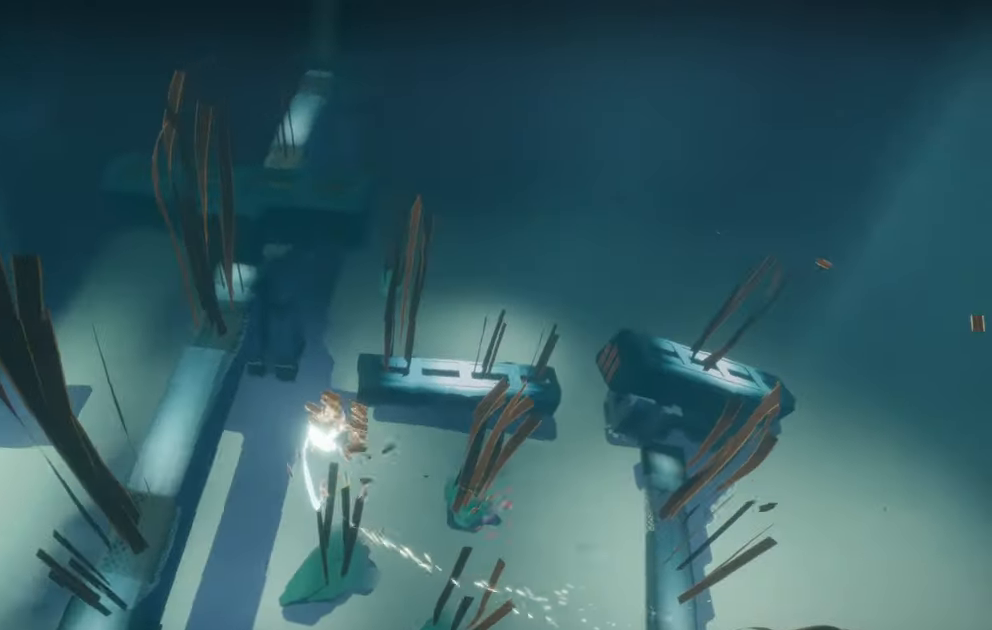
{"buttons": ["L2", "R1"], "left_stick": "up", "right_stick": "up-left", "events": []}
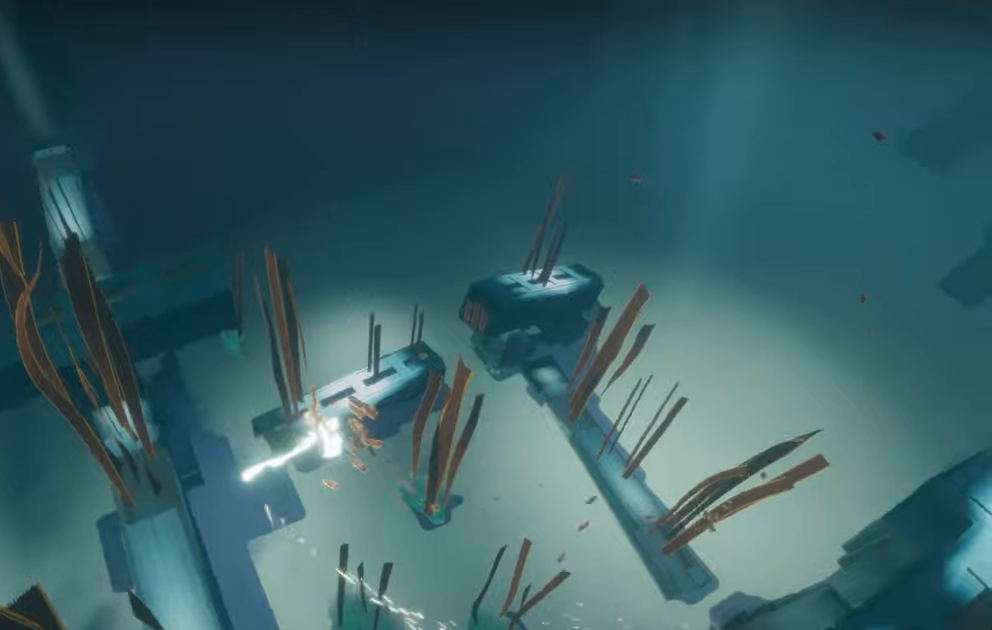
{"buttons": ["L2"], "left_stick": "up", "right_stick": "up-left", "events": [[467, "R1", "up"]]}
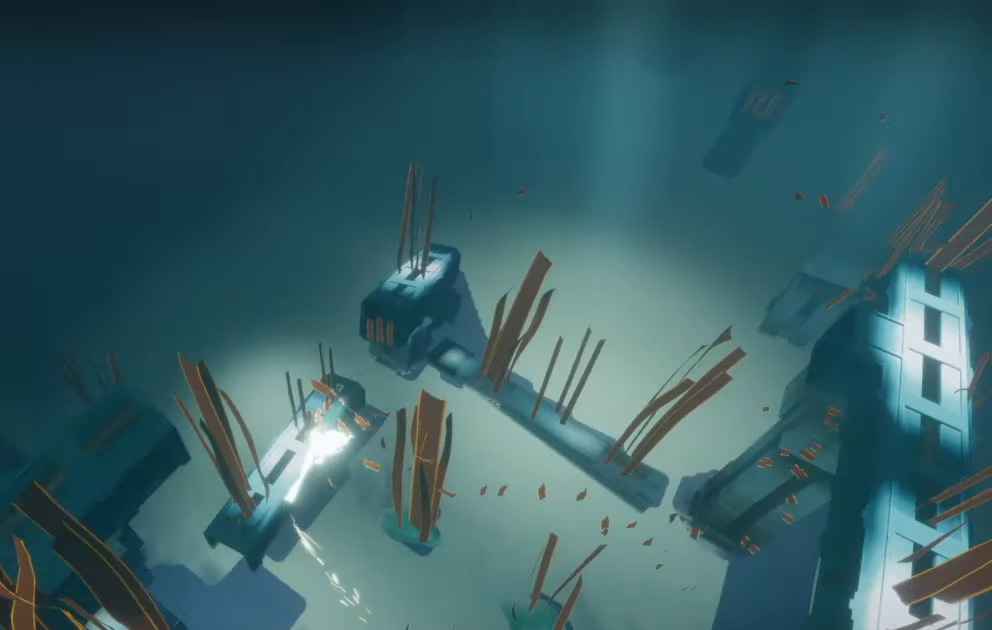
{"buttons": ["L2", "R1"], "left_stick": "up", "right_stick": "up-left", "events": [[200, "R1", "down"]]}
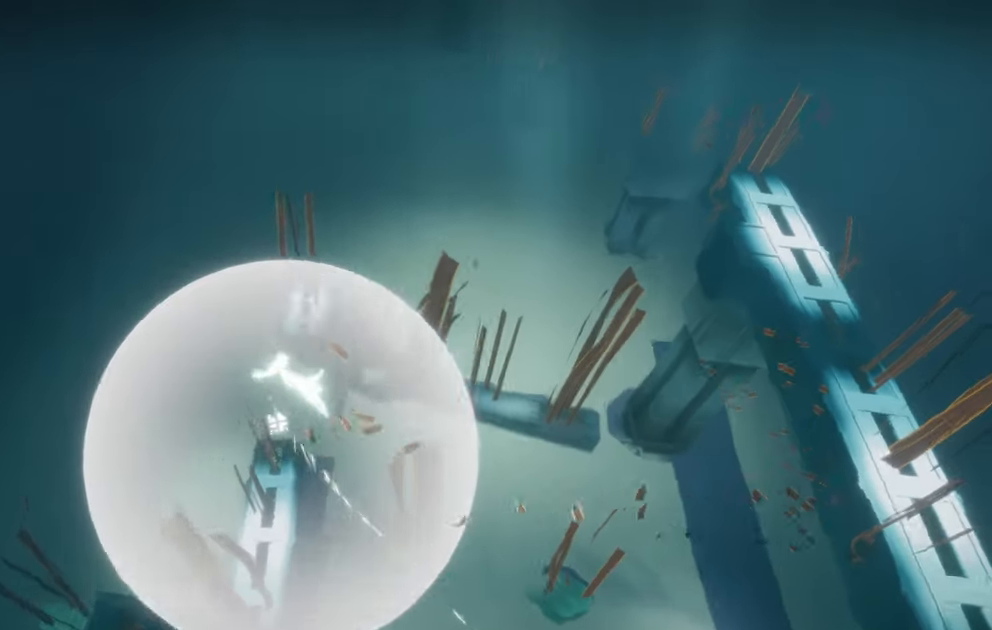
{"buttons": ["L2", "R1"], "left_stick": "up", "right_stick": "up-left", "events": []}
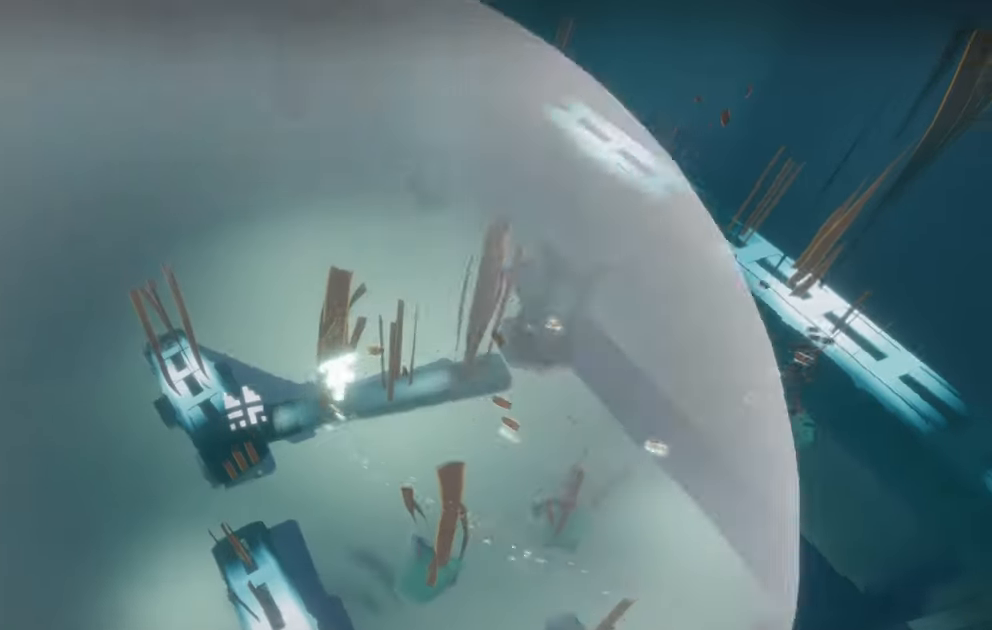
{"buttons": ["L2", "R1"], "left_stick": "up", "right_stick": "up-left", "events": []}
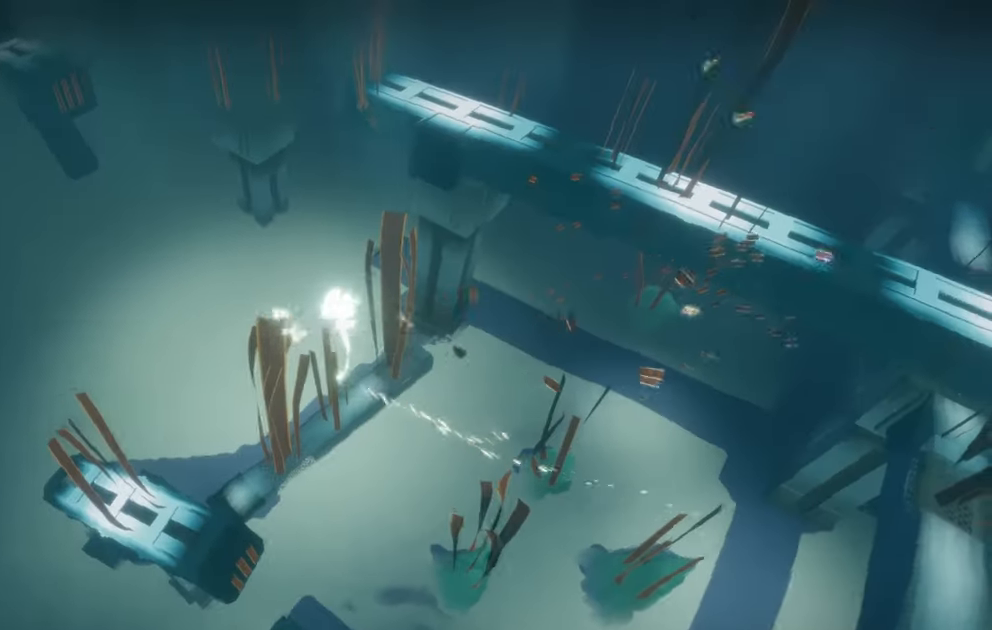
{"buttons": ["L2", "R1"], "left_stick": "up", "right_stick": "up-left", "events": [[184, "R1", "up"], [384, "R1", "down"]]}
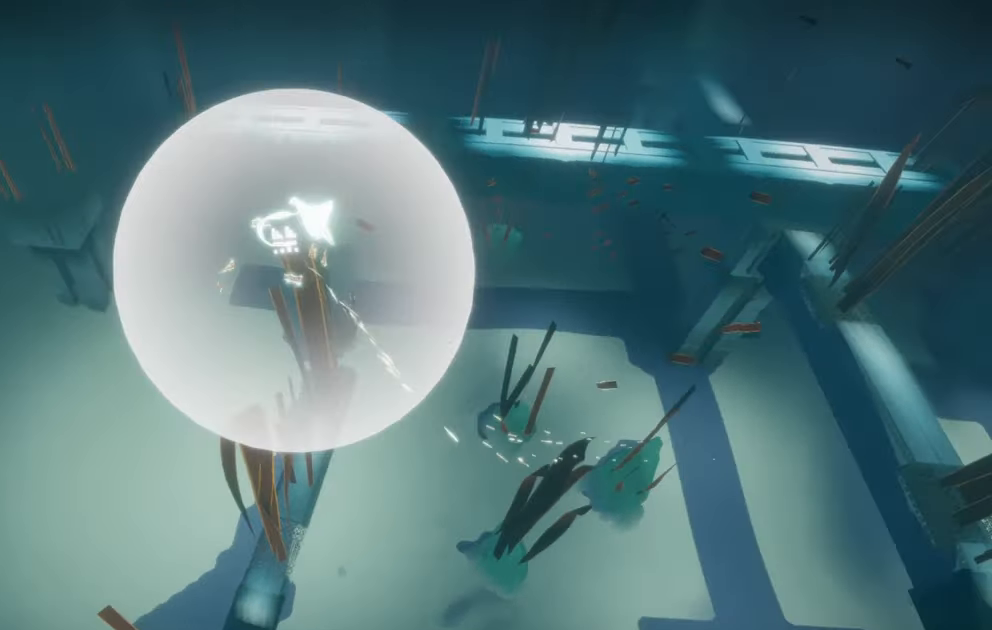
{"buttons": ["L2", "R1"], "left_stick": "up", "right_stick": "up-left", "events": []}
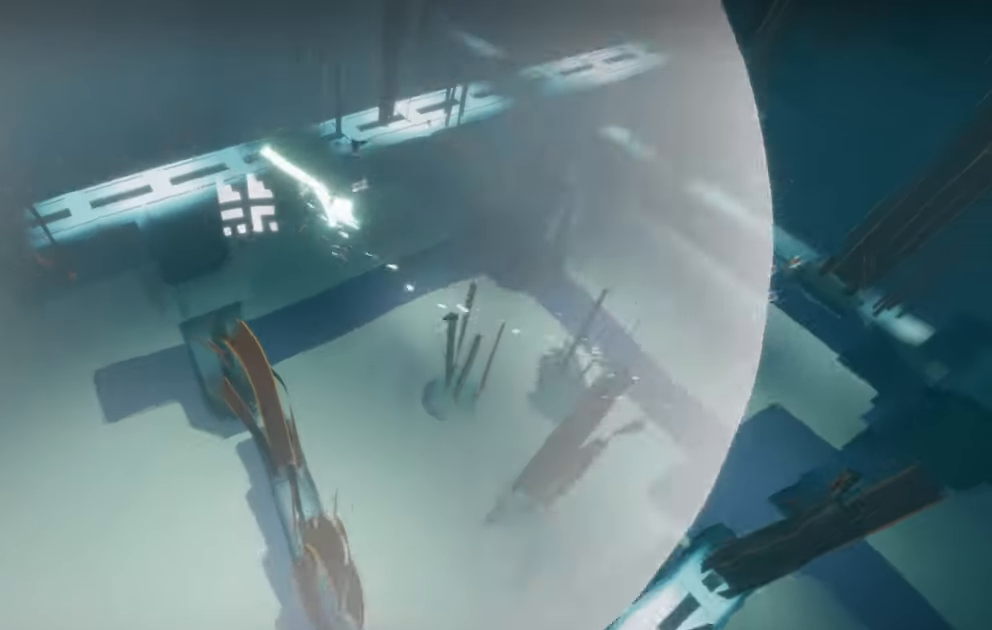
{"buttons": ["L2", "R1"], "left_stick": "up", "right_stick": "up-left", "events": []}
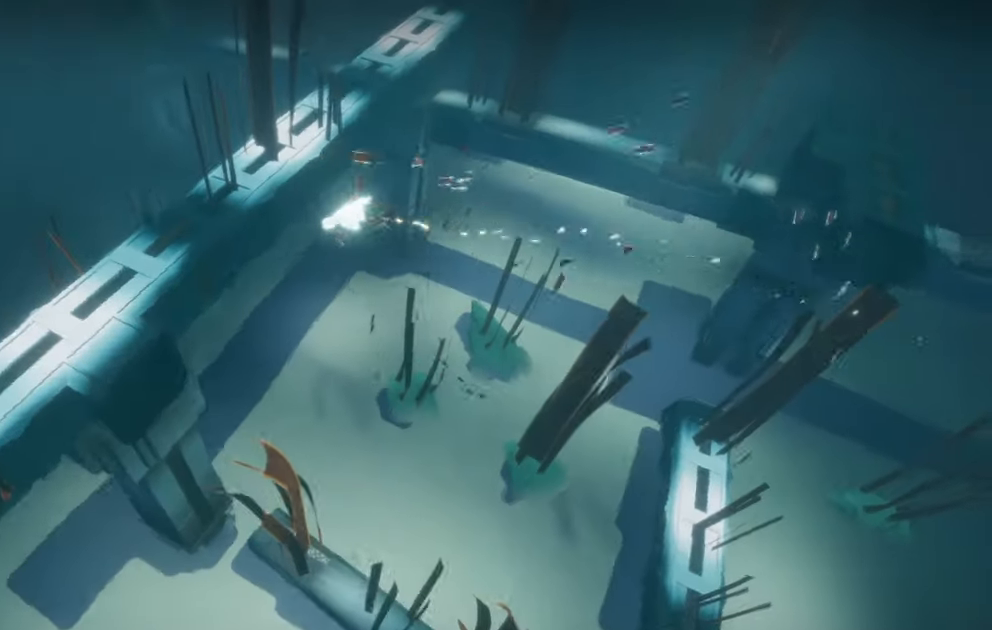
{"buttons": ["L2", "R1"], "left_stick": "up", "right_stick": "up-left", "events": [[134, "R1", "up"], [400, "R1", "down"]]}
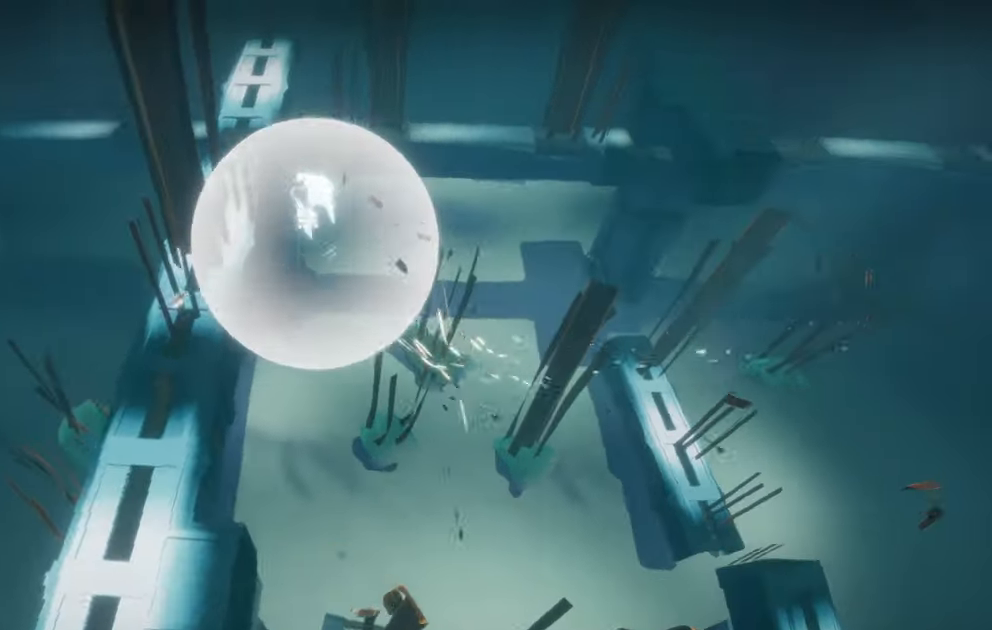
{"buttons": ["L2", "R1"], "left_stick": "up", "right_stick": "up-left", "events": []}
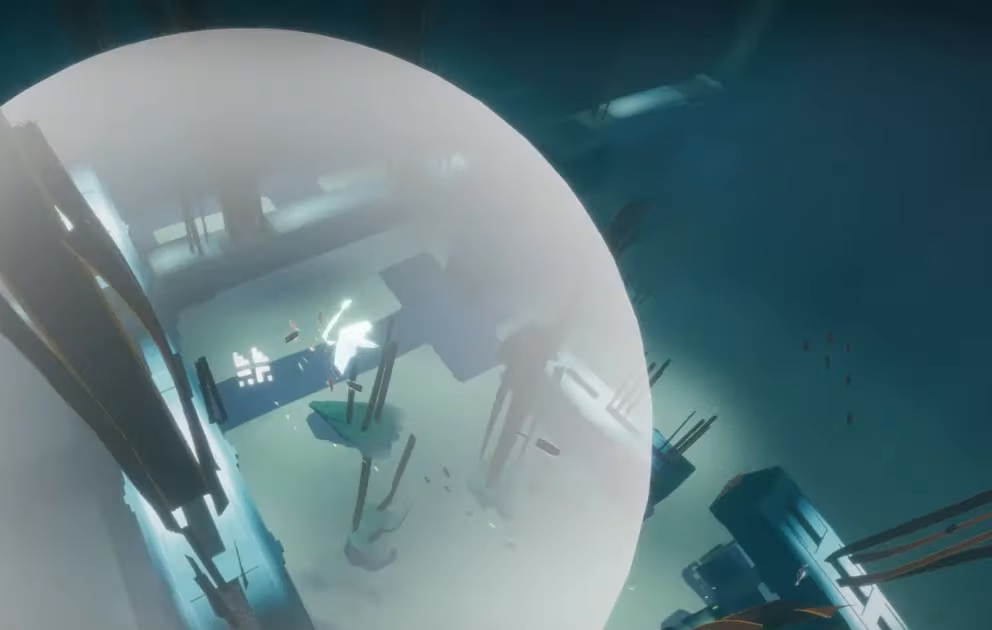
{"buttons": ["L2", "R1"], "left_stick": "up", "right_stick": "up-left", "events": []}
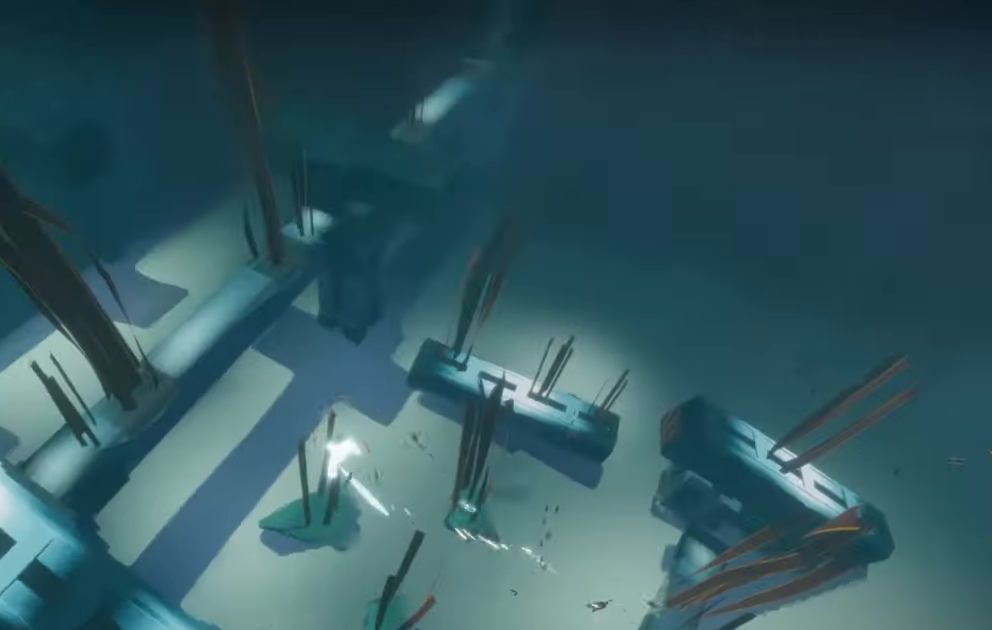
{"buttons": ["L2", "R1"], "left_stick": "up", "right_stick": "up-left", "events": [[200, "R1", "up"], [433, "R1", "down"]]}
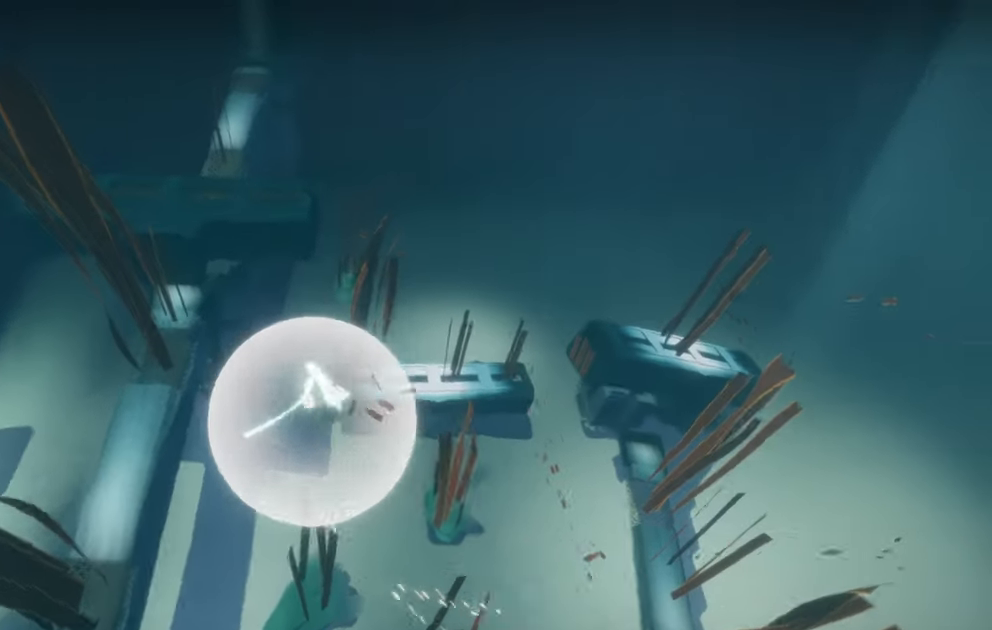
{"buttons": ["L2", "R1"], "left_stick": "up", "right_stick": "up-left", "events": []}